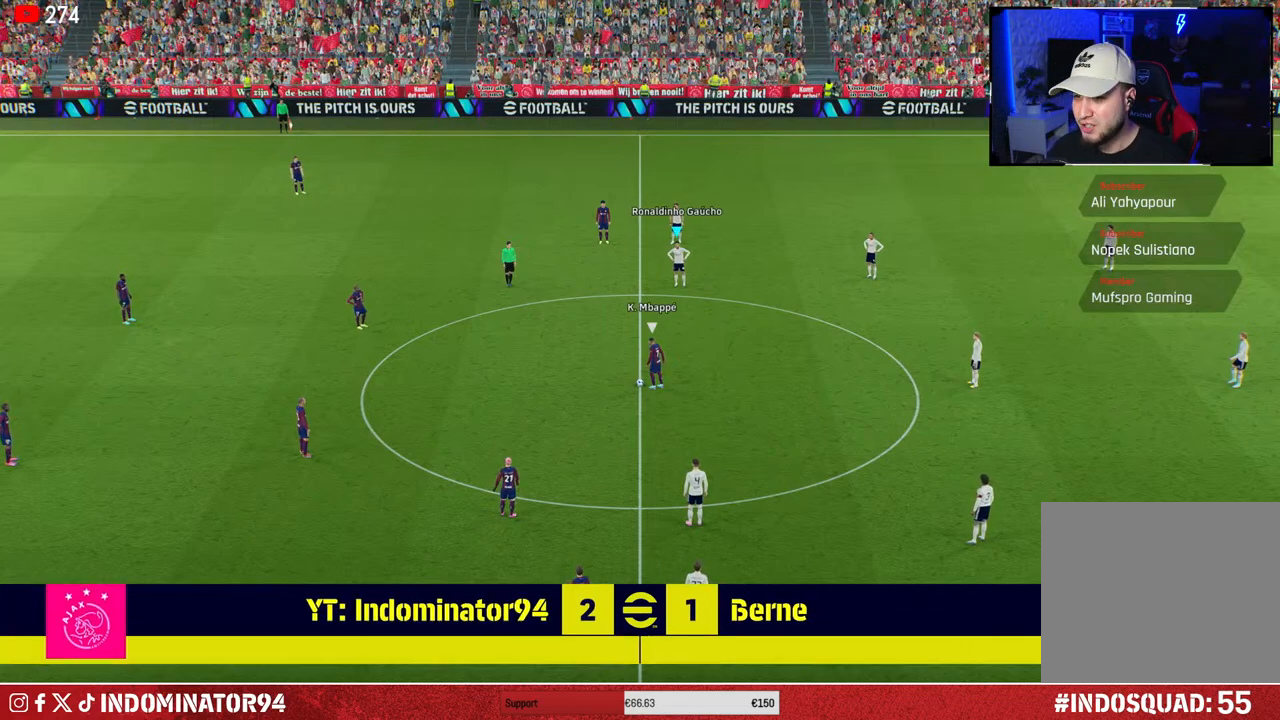
Gameplay with a controller (PlayStation layout); each line is a JSON object with the inputs held at the frame after it. "events" lists button and stick changes between this image and that frame as [ms after this image, input, new state], when the widget could be followed in between.
{"buttons": ["R1"], "left_stick": "down-left", "right_stick": "center", "events": [[183, "left_stick", "down-left"], [317, "R1", "down"]]}
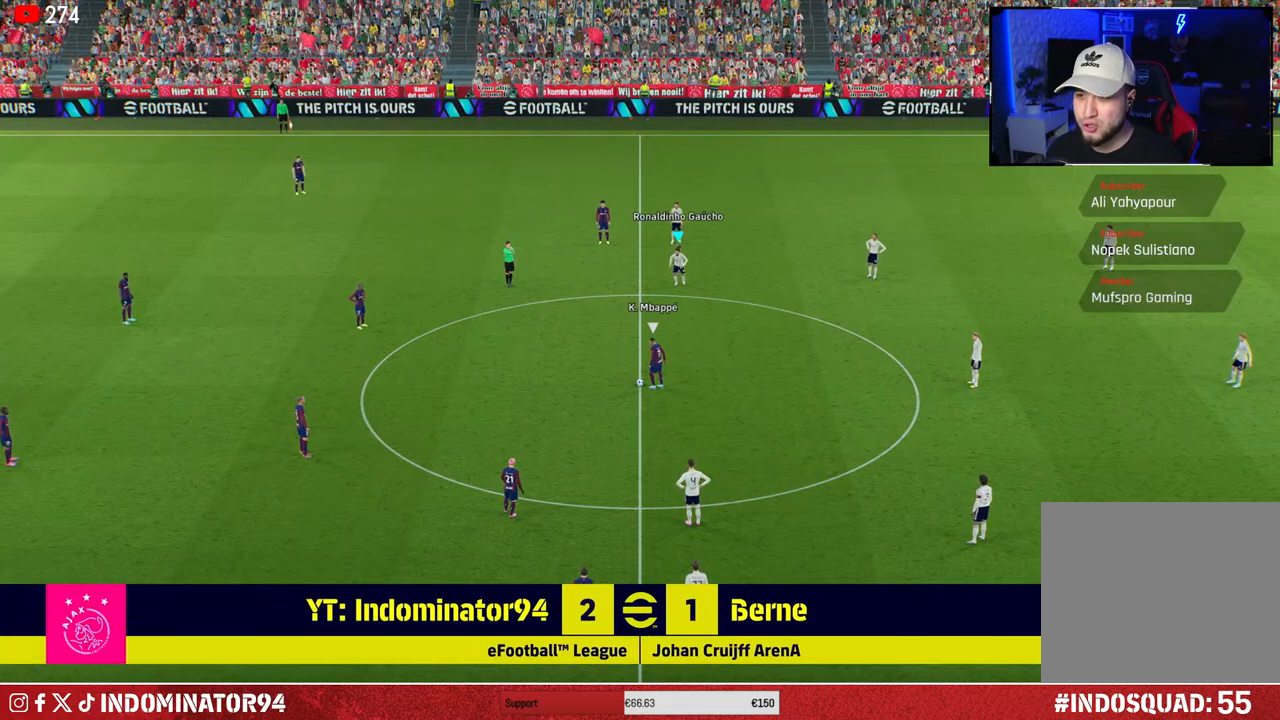
{"buttons": ["R1"], "left_stick": "down-left", "right_stick": "center", "events": []}
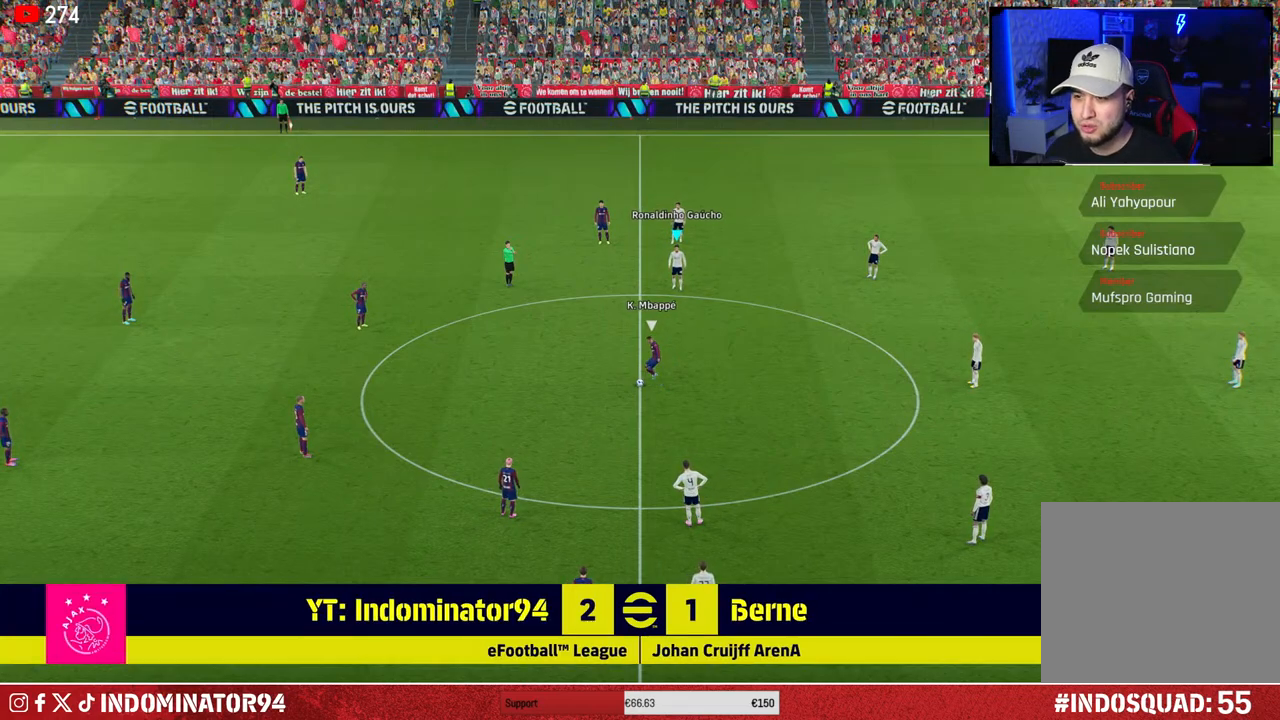
{"buttons": ["SQUARE", "R1"], "left_stick": "down-left", "right_stick": "center", "events": [[400, "SQUARE", "down"]]}
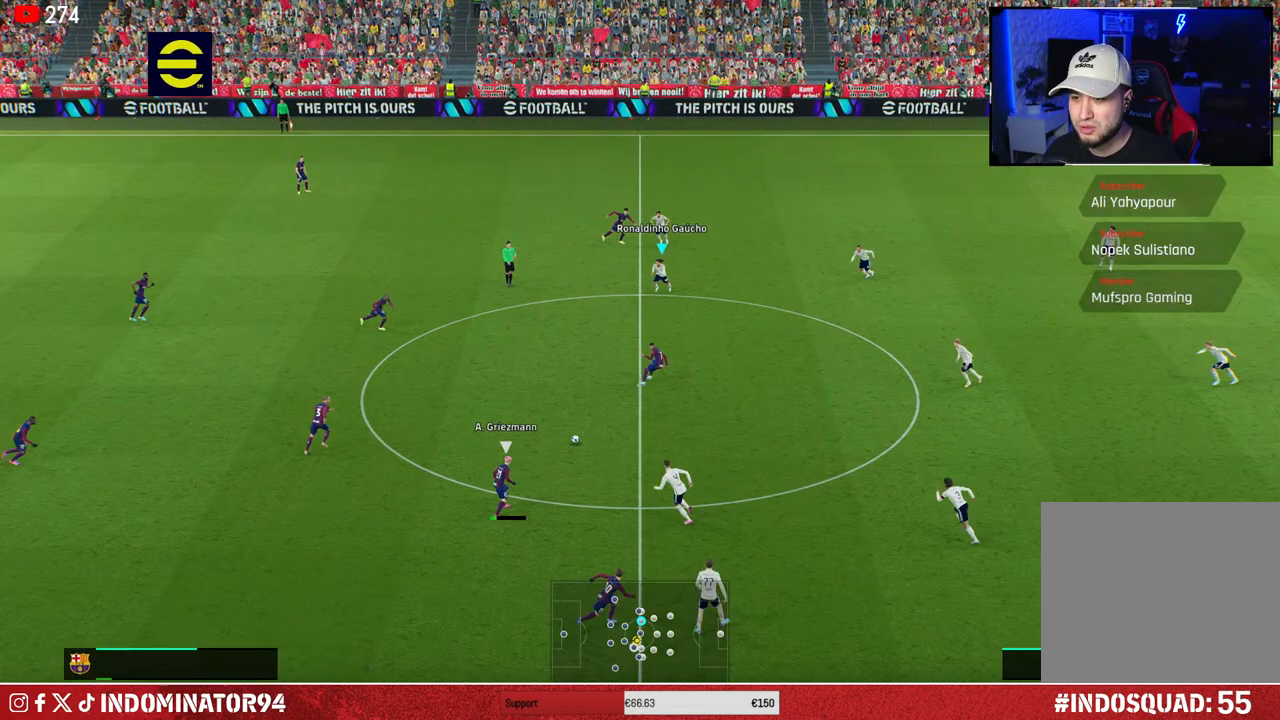
{"buttons": ["R1"], "left_stick": "down", "right_stick": "center", "events": [[383, "SQUARE", "up"], [450, "left_stick", "down"]]}
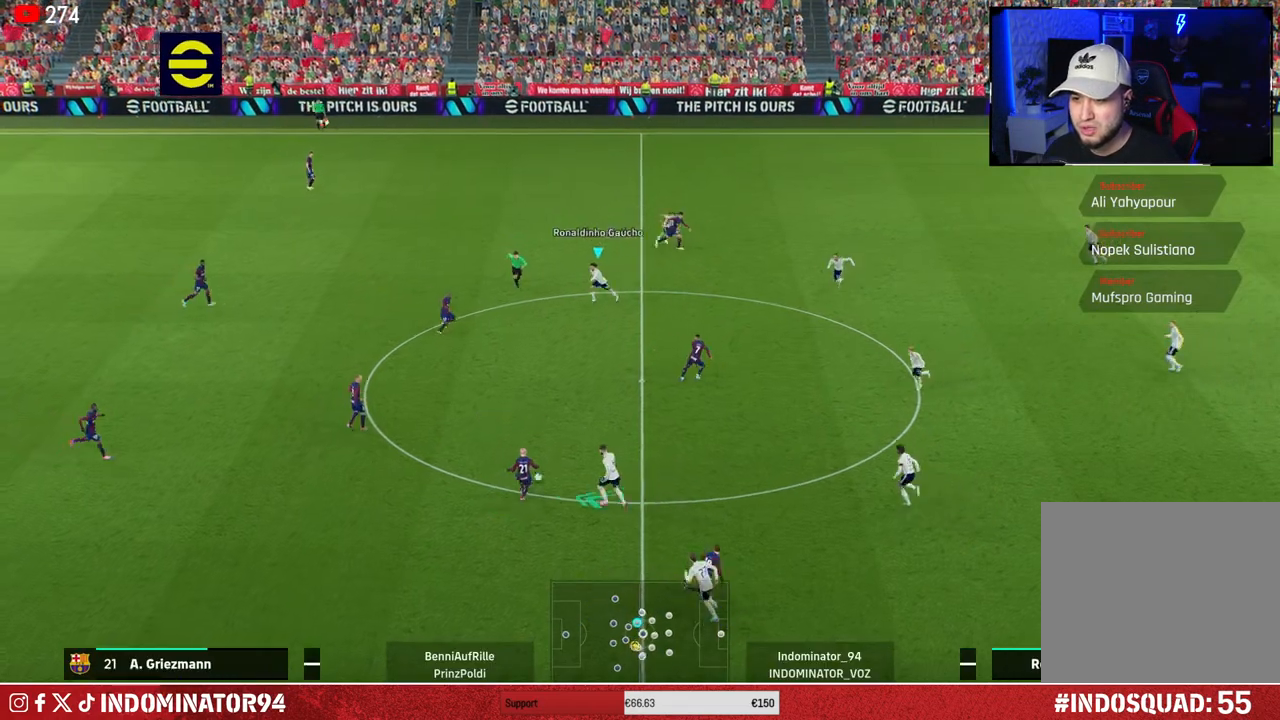
{"buttons": [], "left_stick": "left", "right_stick": "center", "events": [[17, "R1", "up"], [200, "L1", "down"], [250, "left_stick", "left"], [333, "L1", "up"]]}
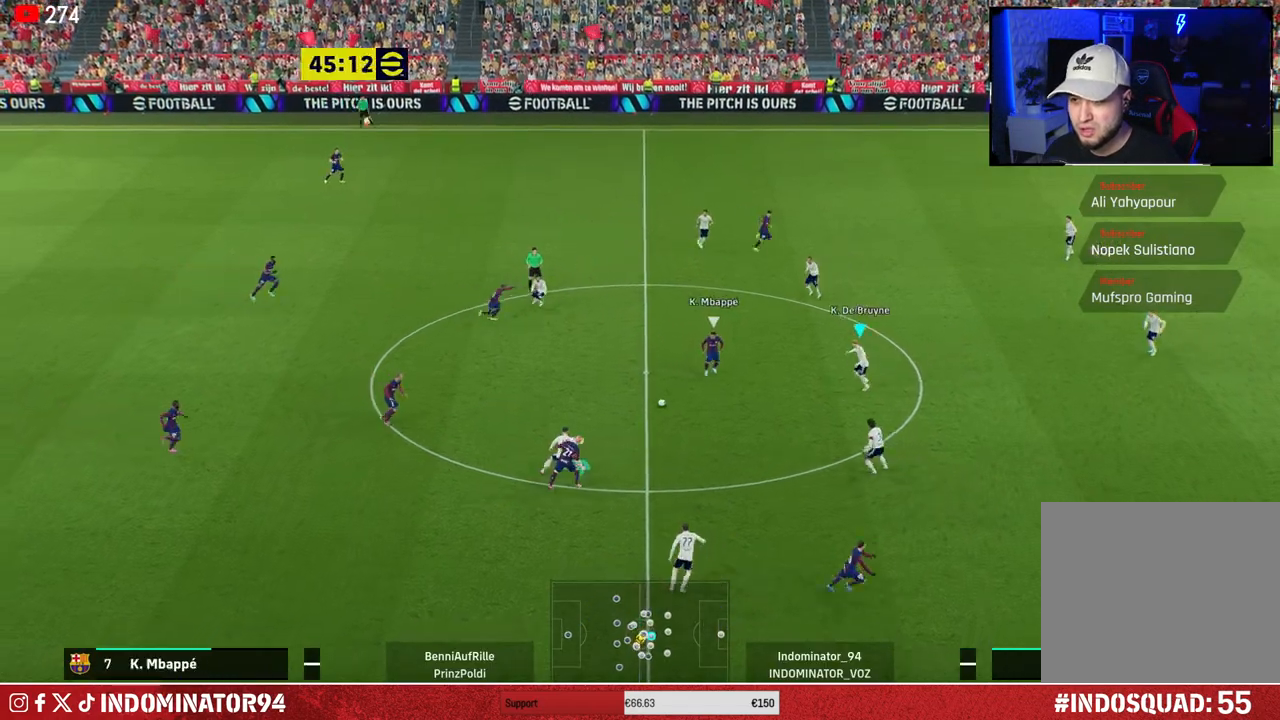
{"buttons": ["CROSS", "R1"], "left_stick": "up-right", "right_stick": "center", "events": [[17, "R1", "down"], [167, "CROSS", "down"], [350, "left_stick", "up"], [433, "left_stick", "up-right"]]}
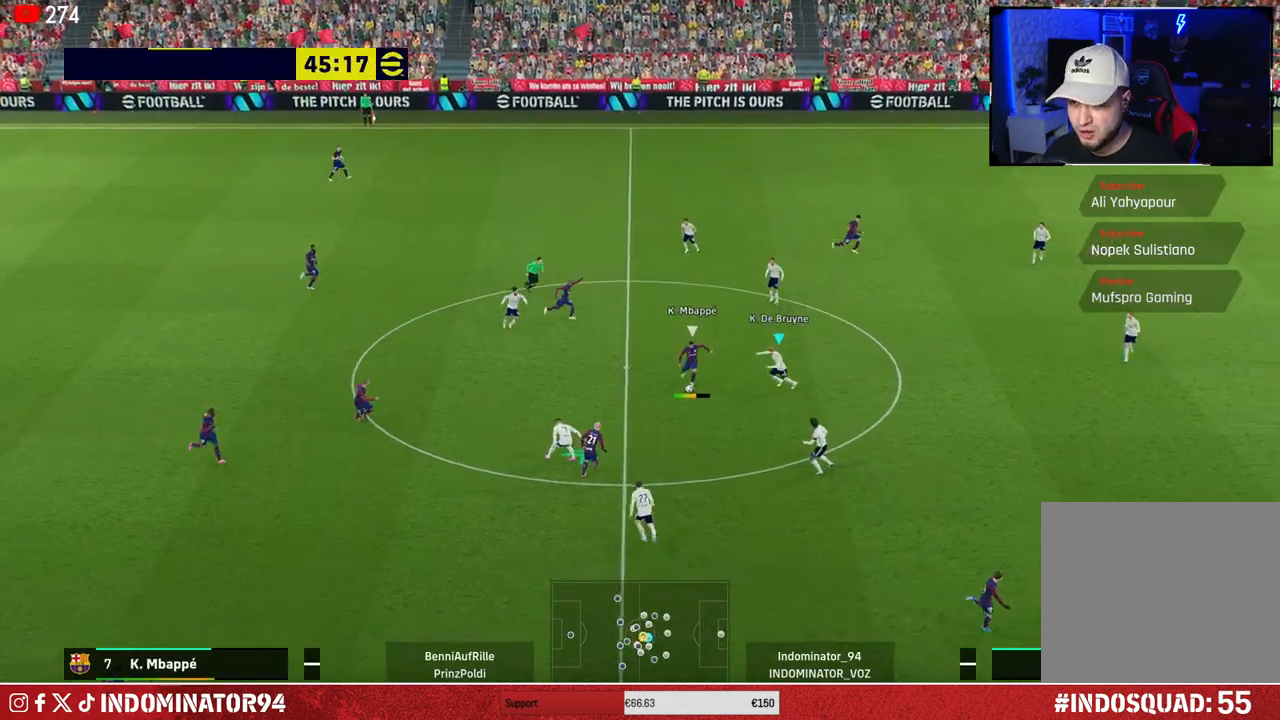
{"buttons": [], "left_stick": "down-left", "right_stick": "center", "events": [[100, "left_stick", "down-right"], [317, "left_stick", "down"], [350, "L1", "down"], [433, "left_stick", "down-left"], [467, "L1", "up"], [483, "R1", "up"], [500, "CROSS", "up"]]}
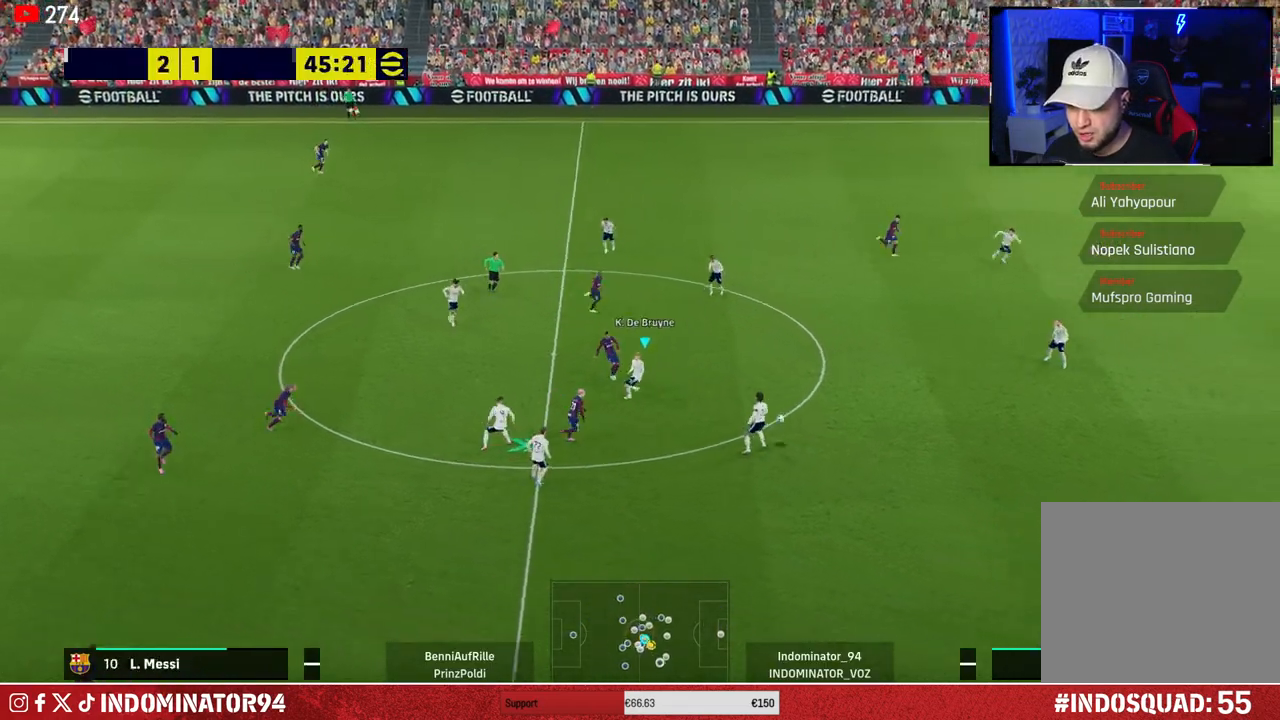
{"buttons": [], "left_stick": "down-left", "right_stick": "center", "events": [[283, "left_stick", "left"], [417, "left_stick", "down-left"]]}
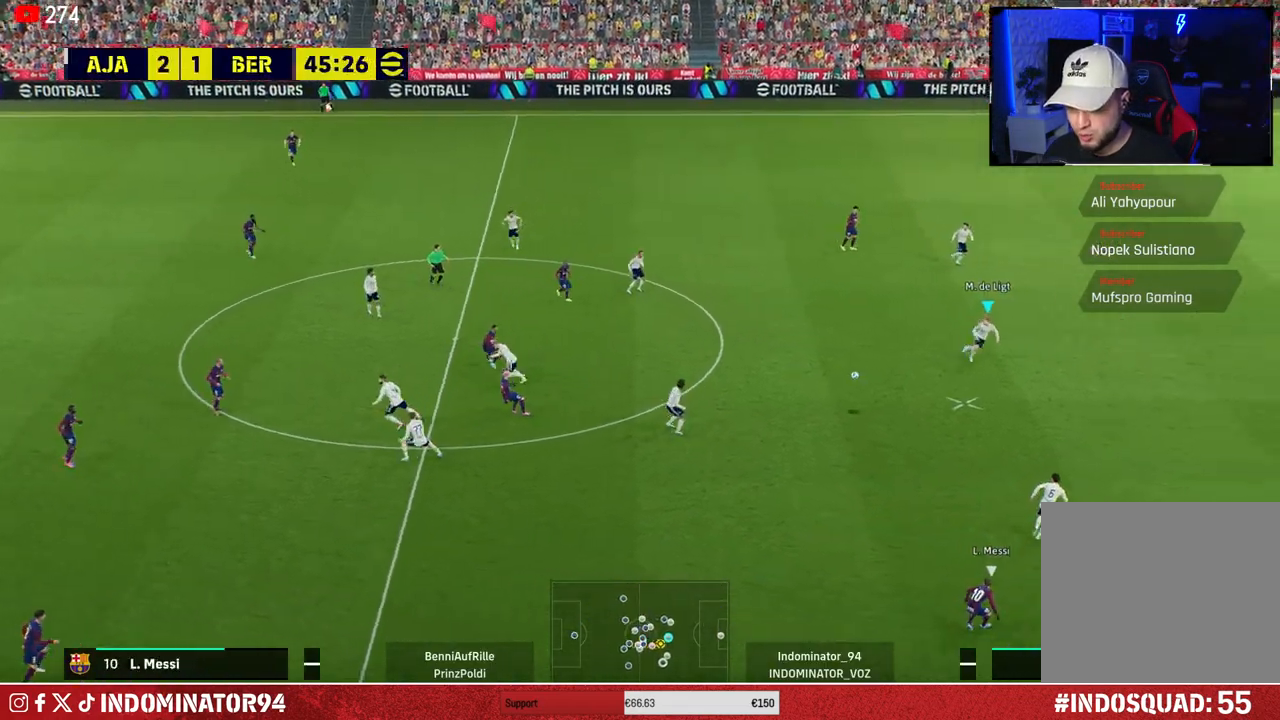
{"buttons": [], "left_stick": "left", "right_stick": "center", "events": [[283, "left_stick", "left"]]}
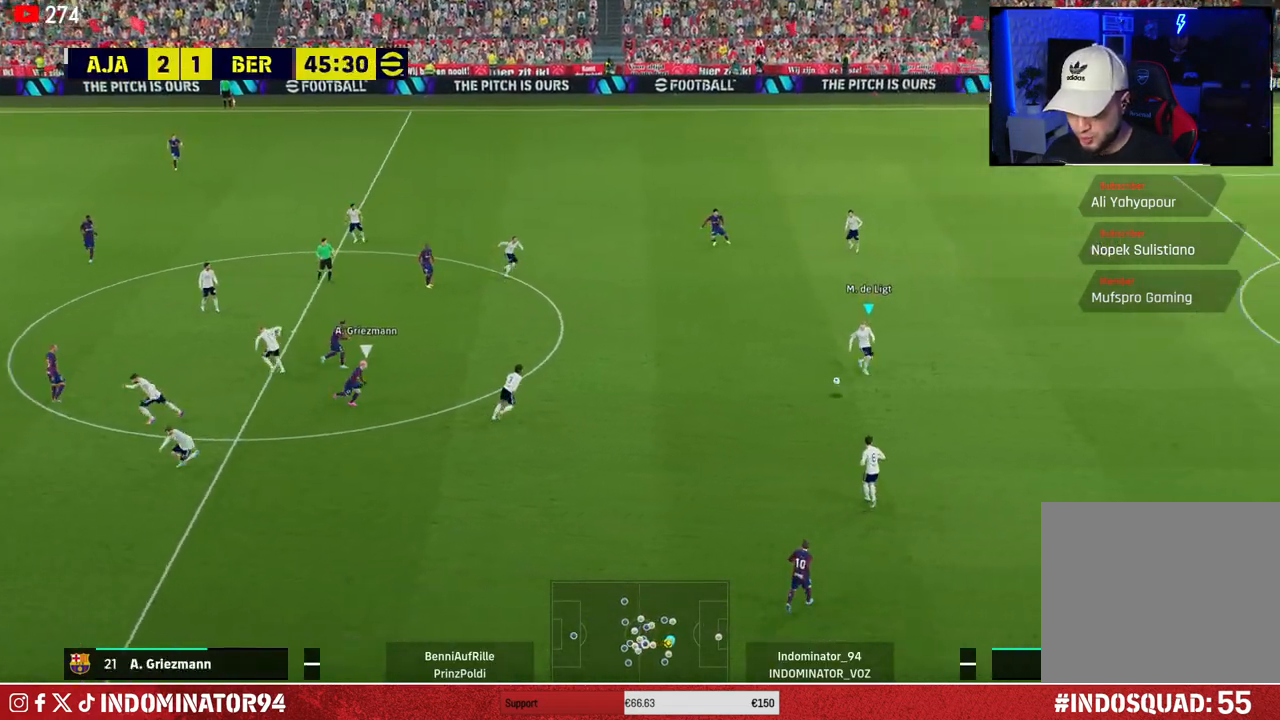
{"buttons": [], "left_stick": "up-left", "right_stick": "center", "events": [[283, "left_stick", "up-left"]]}
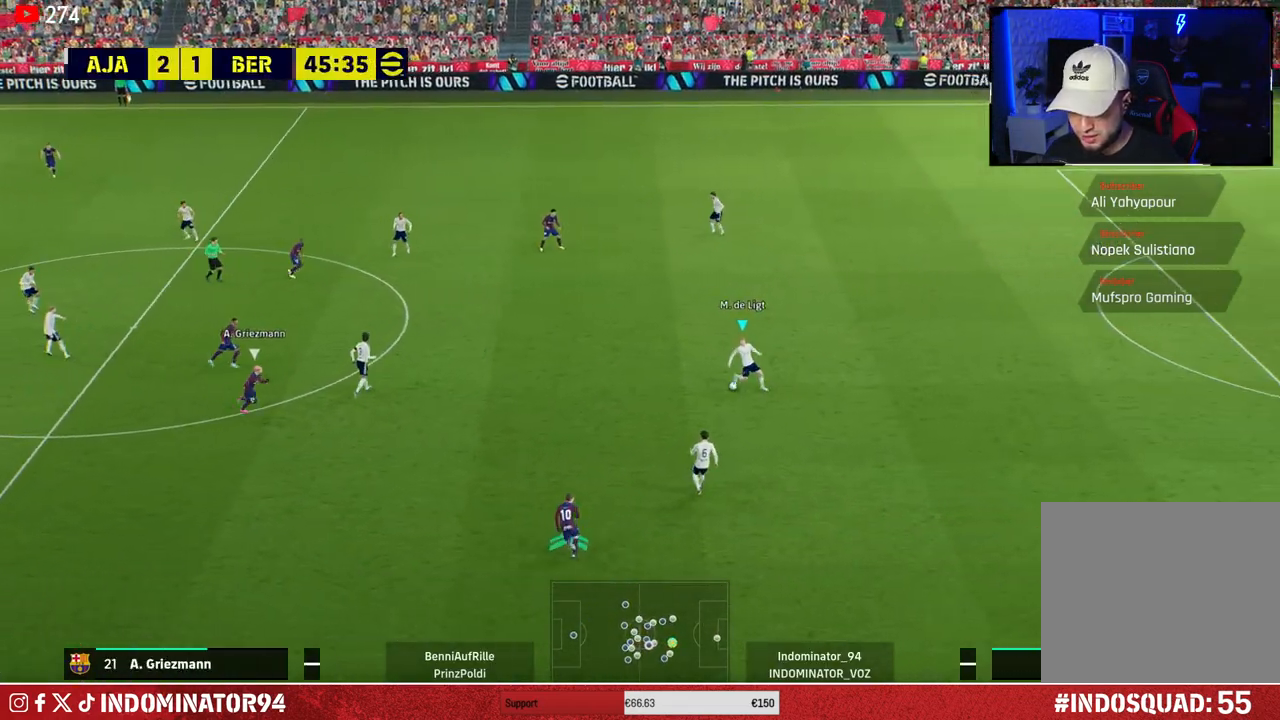
{"buttons": [], "left_stick": "up-left", "right_stick": "center", "events": []}
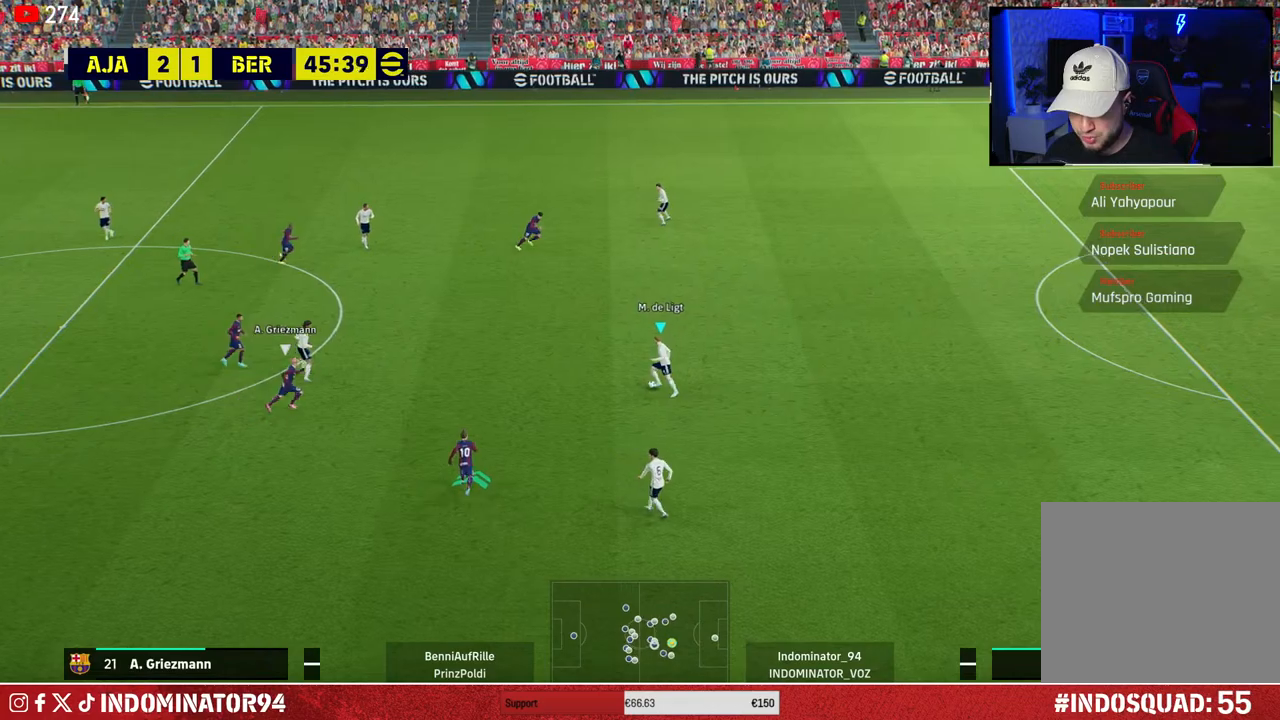
{"buttons": [], "left_stick": "down-left", "right_stick": "center", "events": [[17, "CIRCLE", "down"], [100, "left_stick", "down-left"], [217, "CIRCLE", "up"]]}
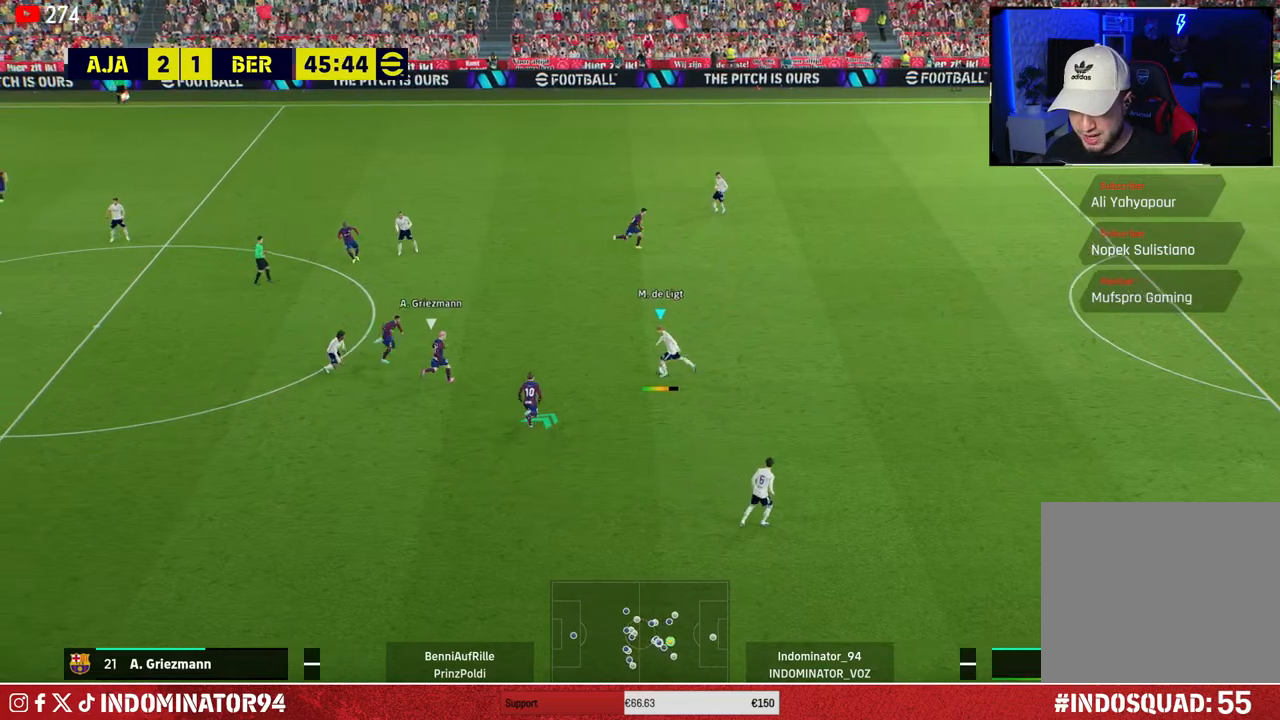
{"buttons": ["R1"], "left_stick": "down-right", "right_stick": "center", "events": [[433, "left_stick", "down-right"], [500, "R1", "down"]]}
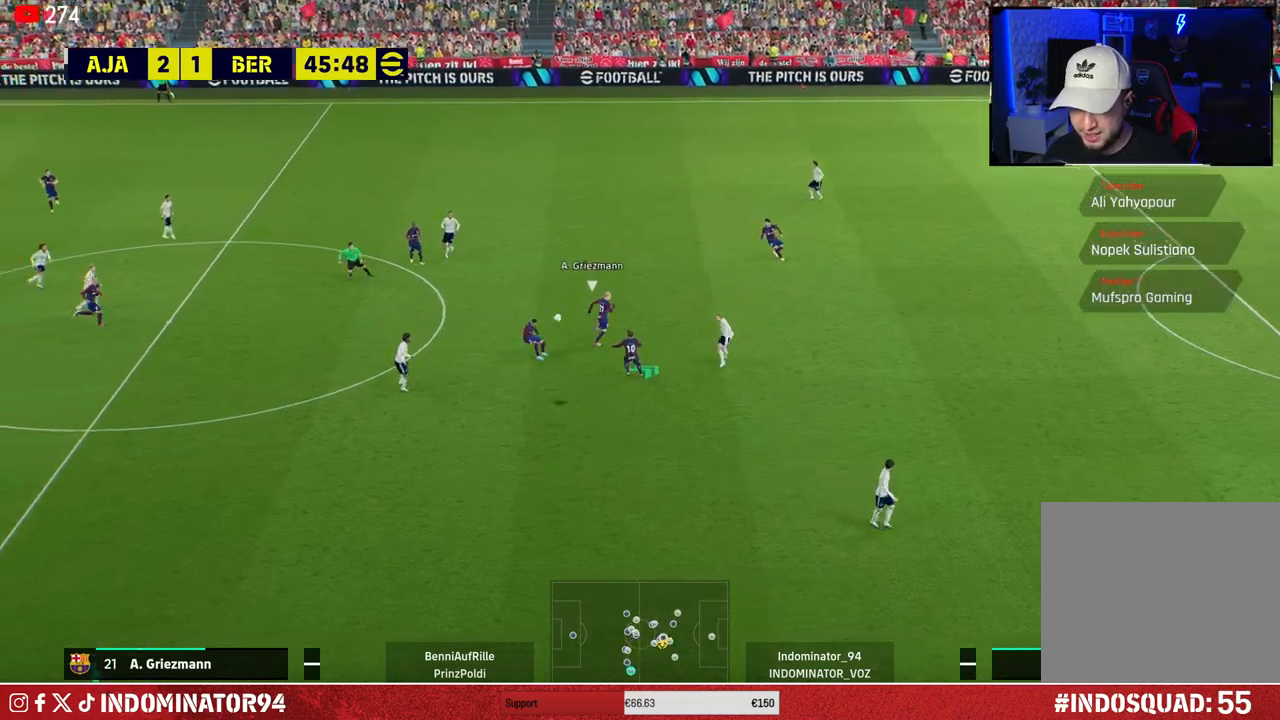
{"buttons": ["R1"], "left_stick": "up-left", "right_stick": "center", "events": [[50, "left_stick", "right"], [233, "left_stick", "up-right"], [417, "left_stick", "up-left"]]}
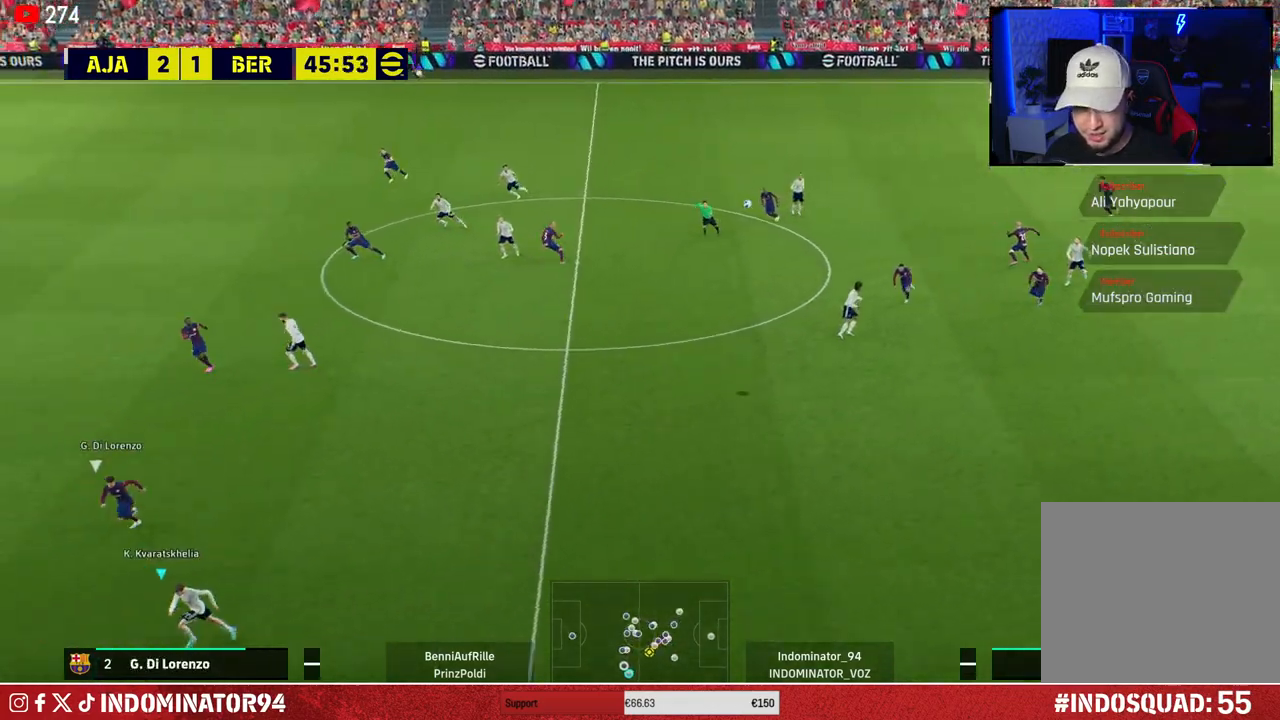
{"buttons": [], "left_stick": "up", "right_stick": "center", "events": [[167, "R1", "up"], [200, "left_stick", "up"], [283, "CROSS", "down"], [367, "CROSS", "up"]]}
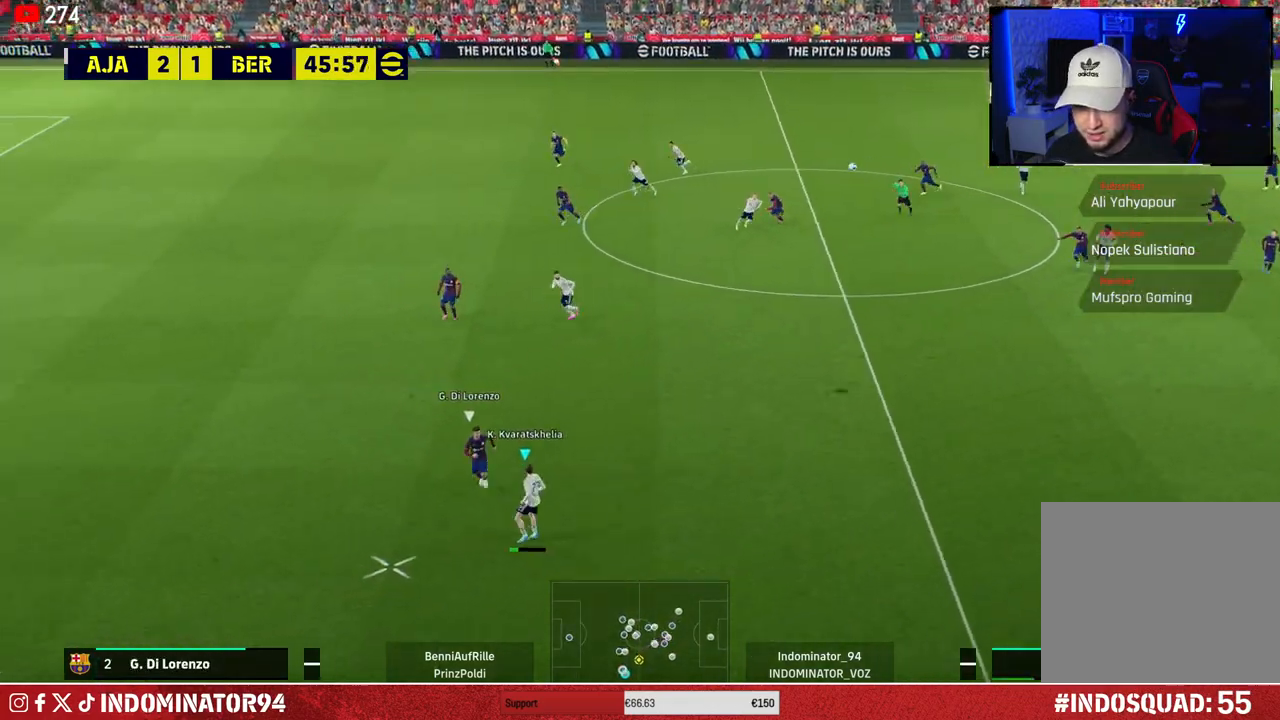
{"buttons": [], "left_stick": "up", "right_stick": "center", "events": []}
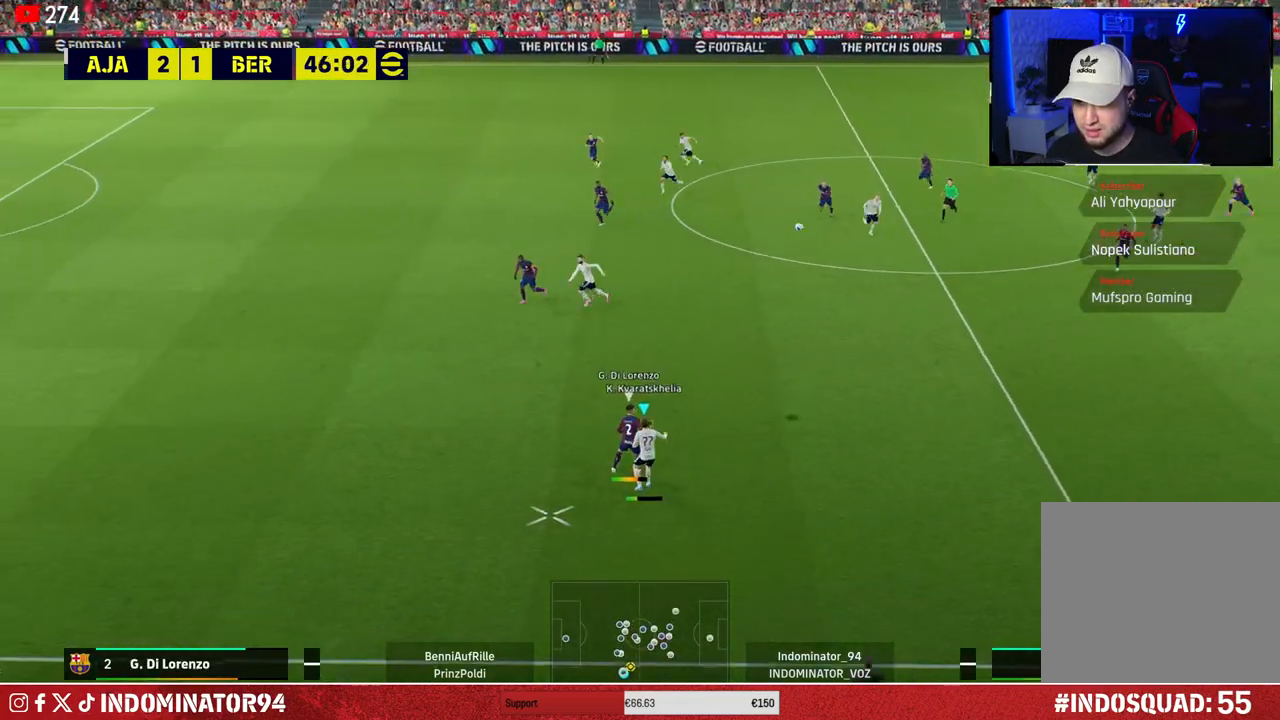
{"buttons": ["L1", "R1"], "left_stick": "down", "right_stick": "center", "events": [[200, "left_stick", "right"], [250, "left_stick", "down-right"], [367, "left_stick", "down"], [383, "L1", "down"], [417, "R1", "down"]]}
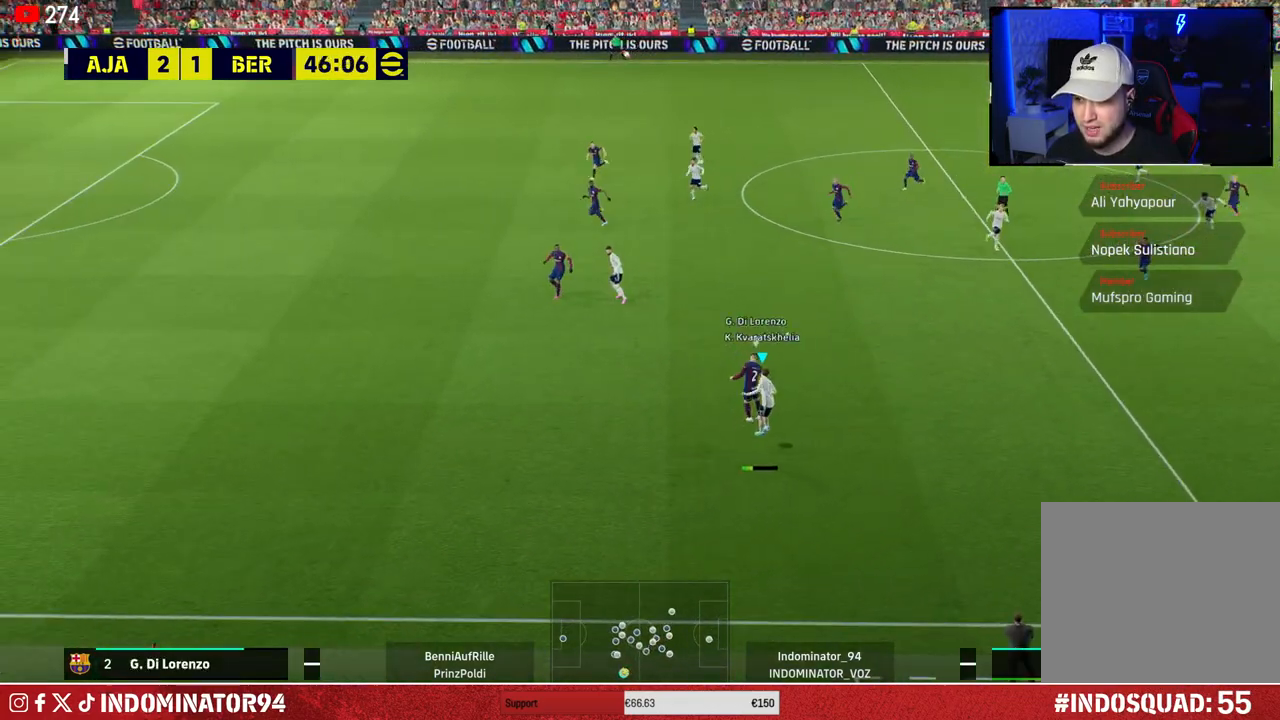
{"buttons": ["R1"], "left_stick": "down-left", "right_stick": "center", "events": [[33, "L1", "up"], [433, "left_stick", "down-left"]]}
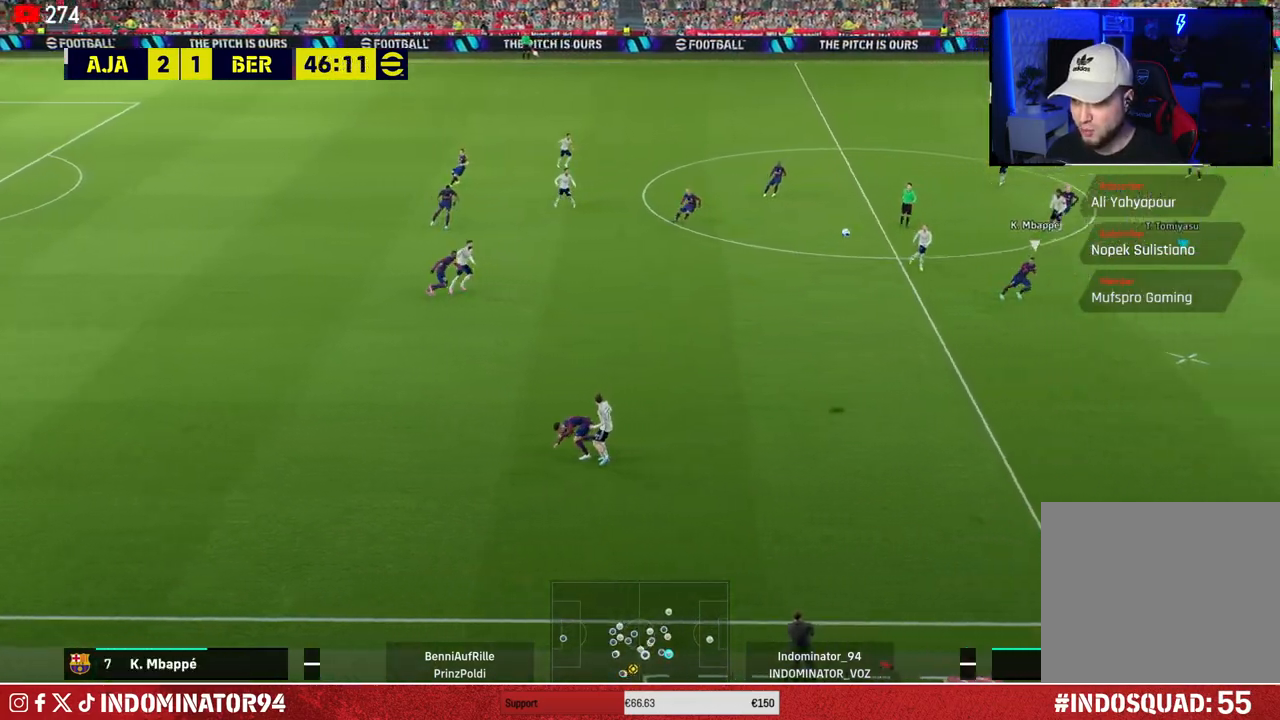
{"buttons": ["R1"], "left_stick": "down-left", "right_stick": "center", "events": []}
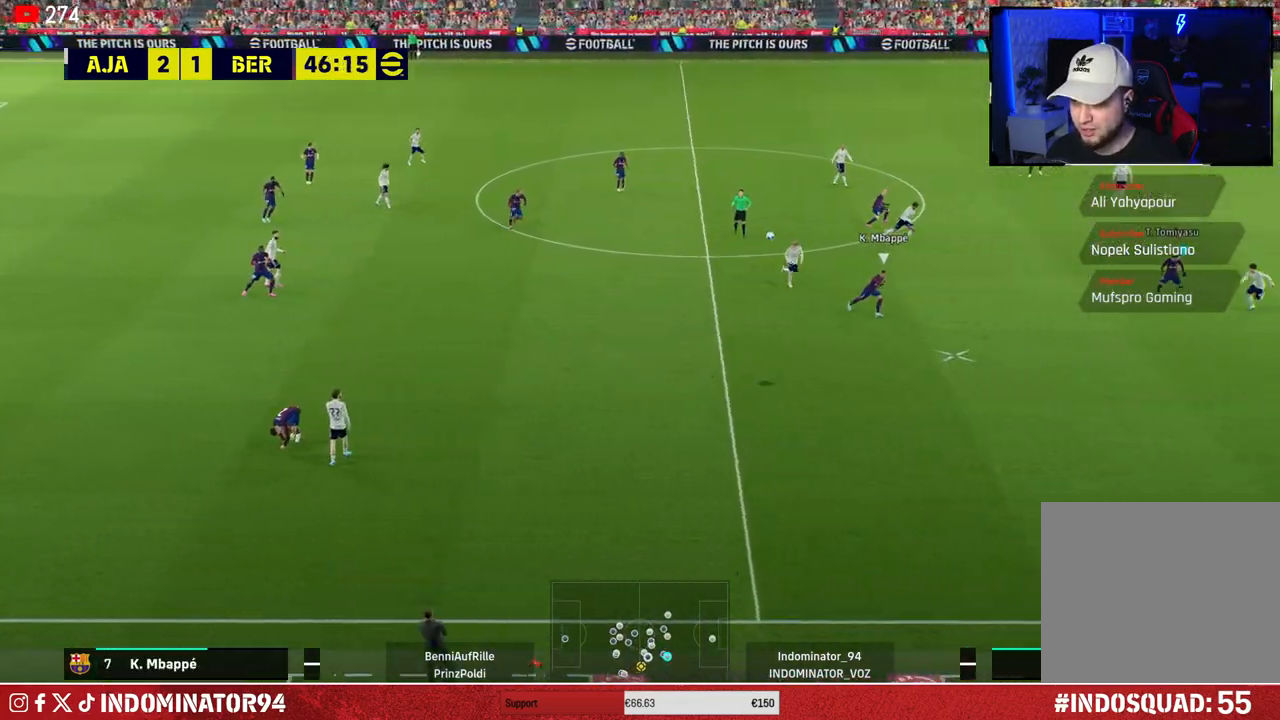
{"buttons": [], "left_stick": "up-right", "right_stick": "center", "events": [[17, "R1", "up"], [100, "left_stick", "right"], [233, "left_stick", "up-right"]]}
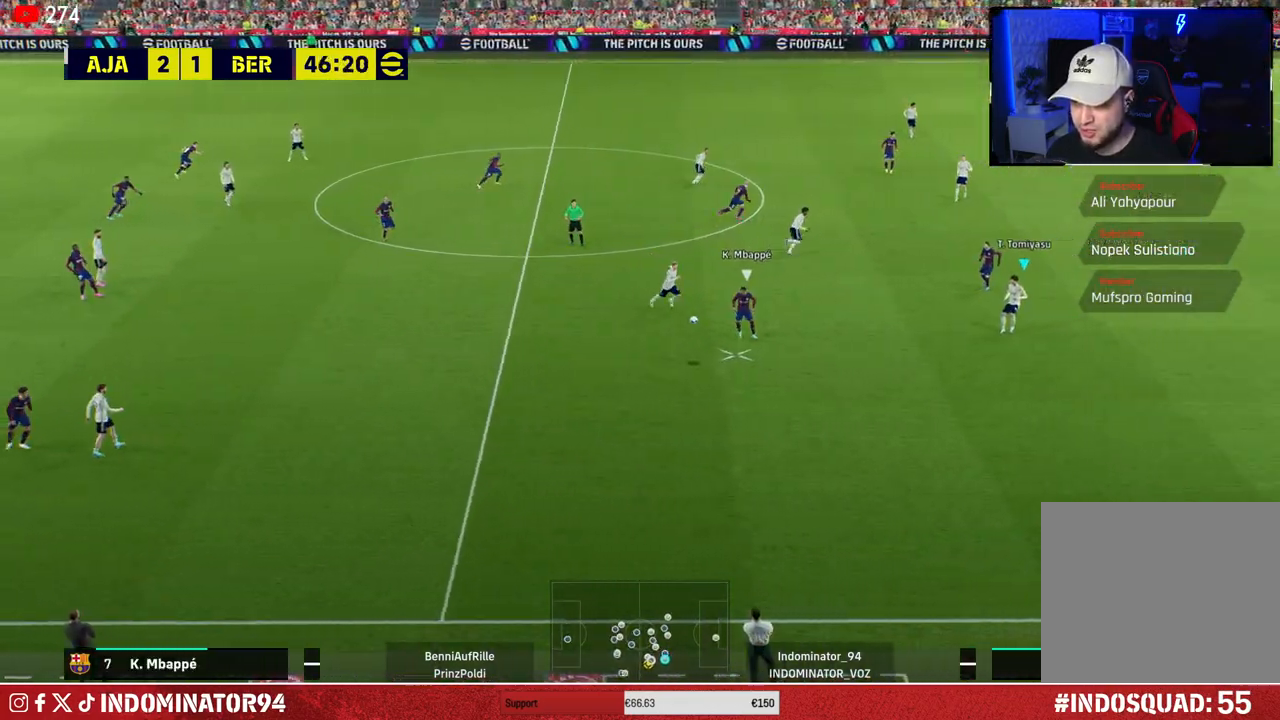
{"buttons": ["R1"], "left_stick": "up-right", "right_stick": "center", "events": [[83, "R1", "down"]]}
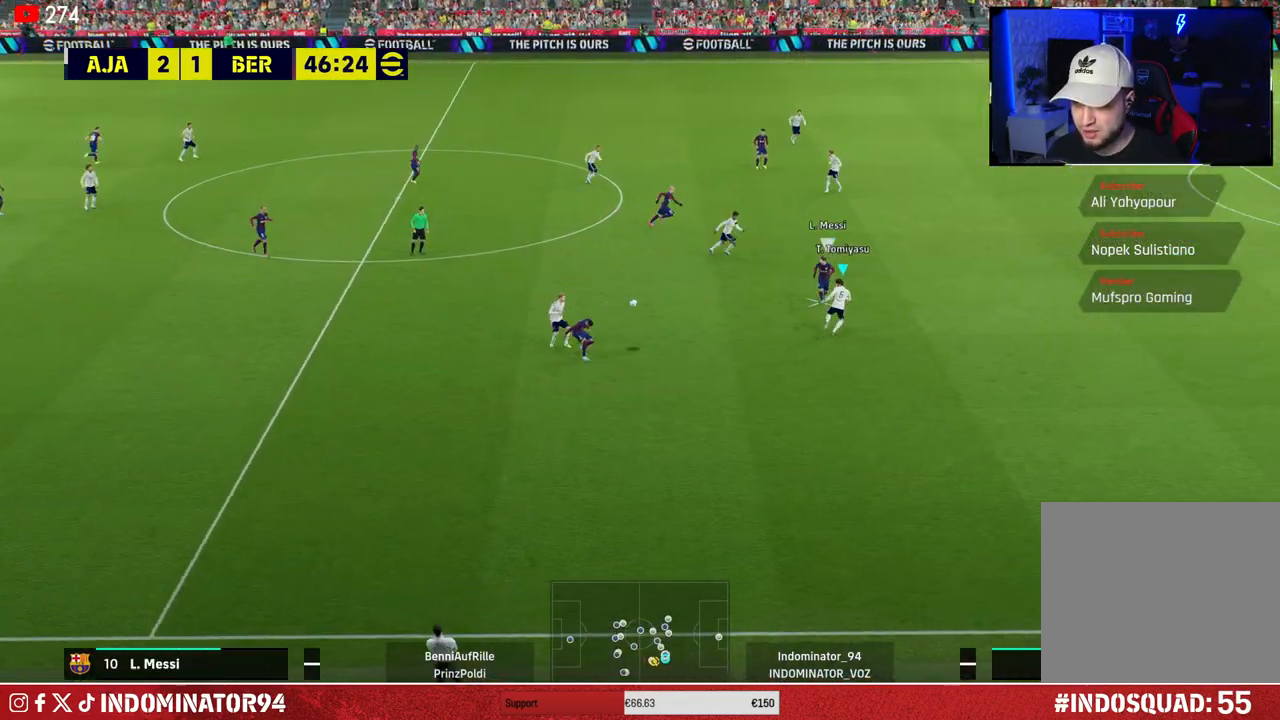
{"buttons": [], "left_stick": "up-left", "right_stick": "center", "events": [[67, "R1", "up"], [183, "left_stick", "up-left"]]}
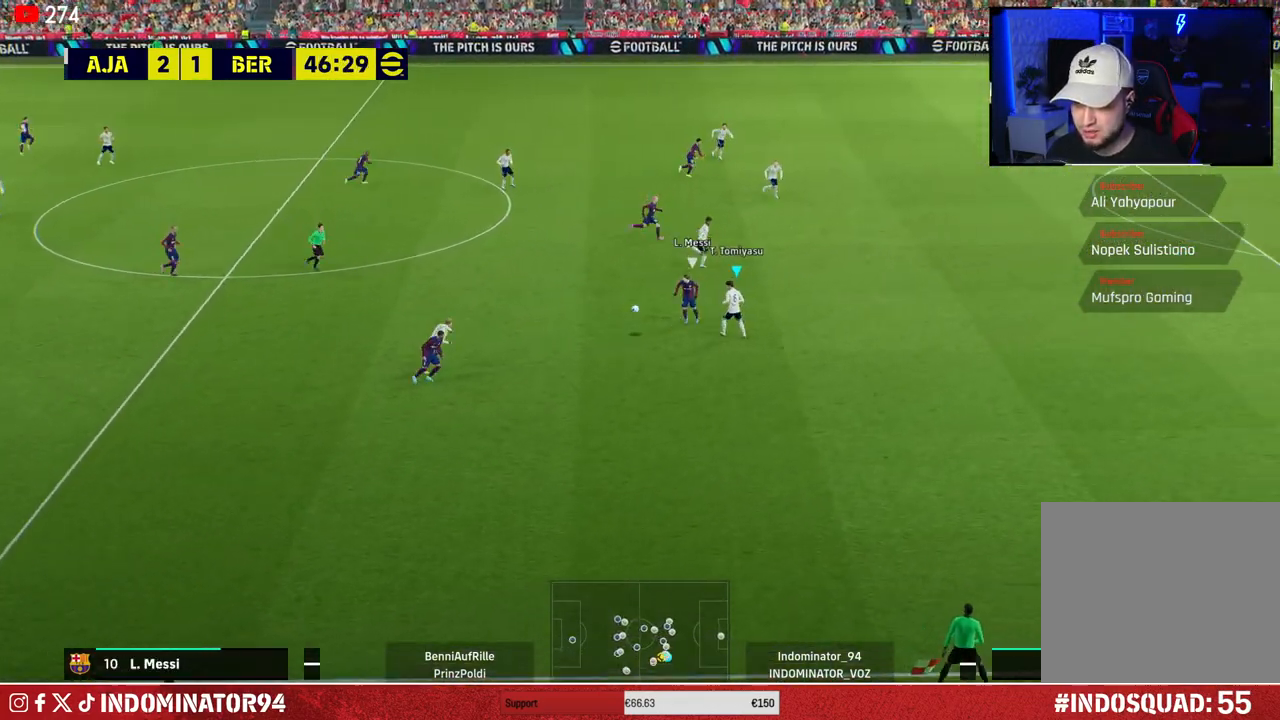
{"buttons": ["CROSS", "R1"], "left_stick": "up-left", "right_stick": "center", "events": [[33, "R1", "down"], [67, "CROSS", "down"]]}
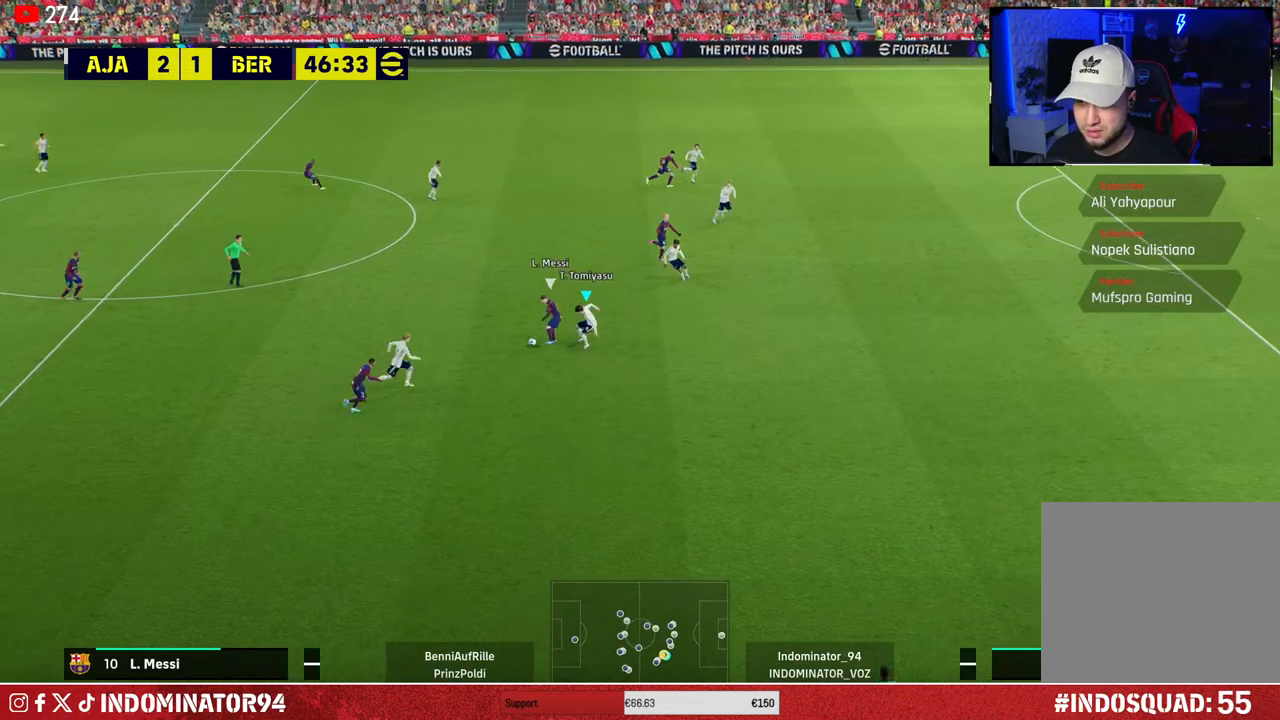
{"buttons": ["R1", "R2"], "left_stick": "up-left", "right_stick": "center", "events": [[33, "left_stick", "up"], [250, "left_stick", "up-left"], [400, "CROSS", "up"], [417, "R2", "down"]]}
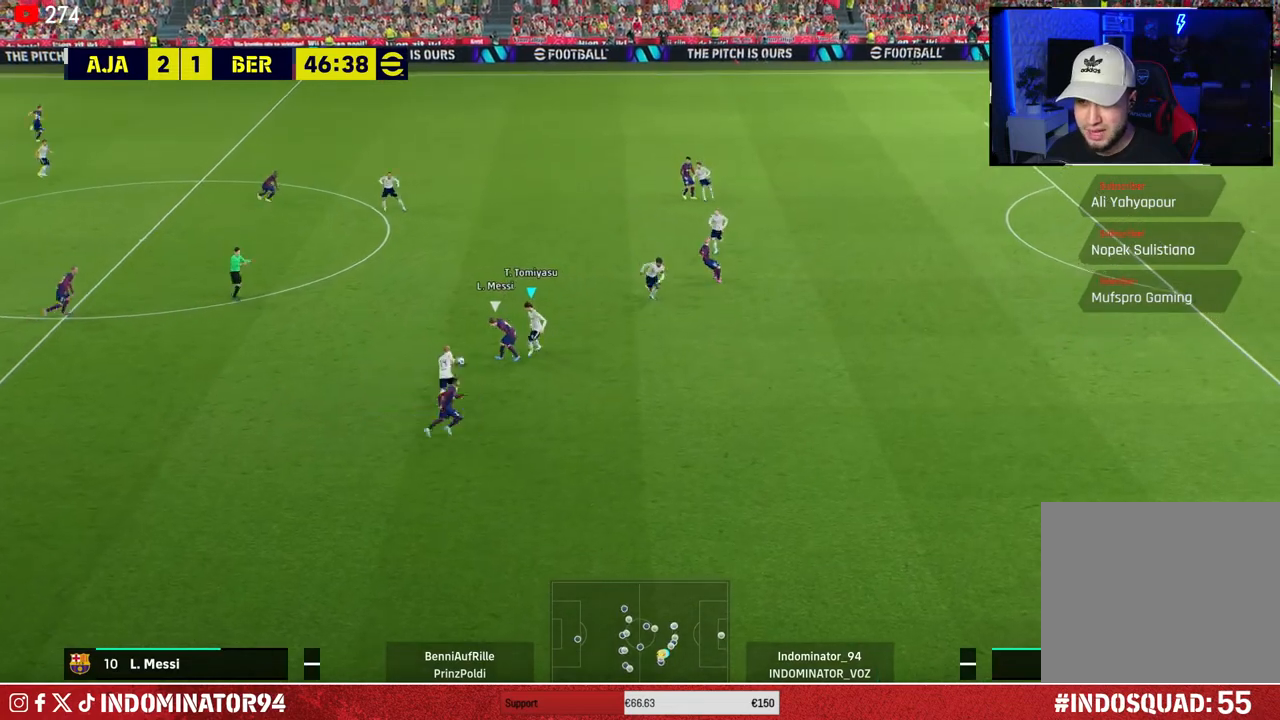
{"buttons": [], "left_stick": "up-left", "right_stick": "center", "events": [[100, "R1", "up"], [150, "R2", "up"]]}
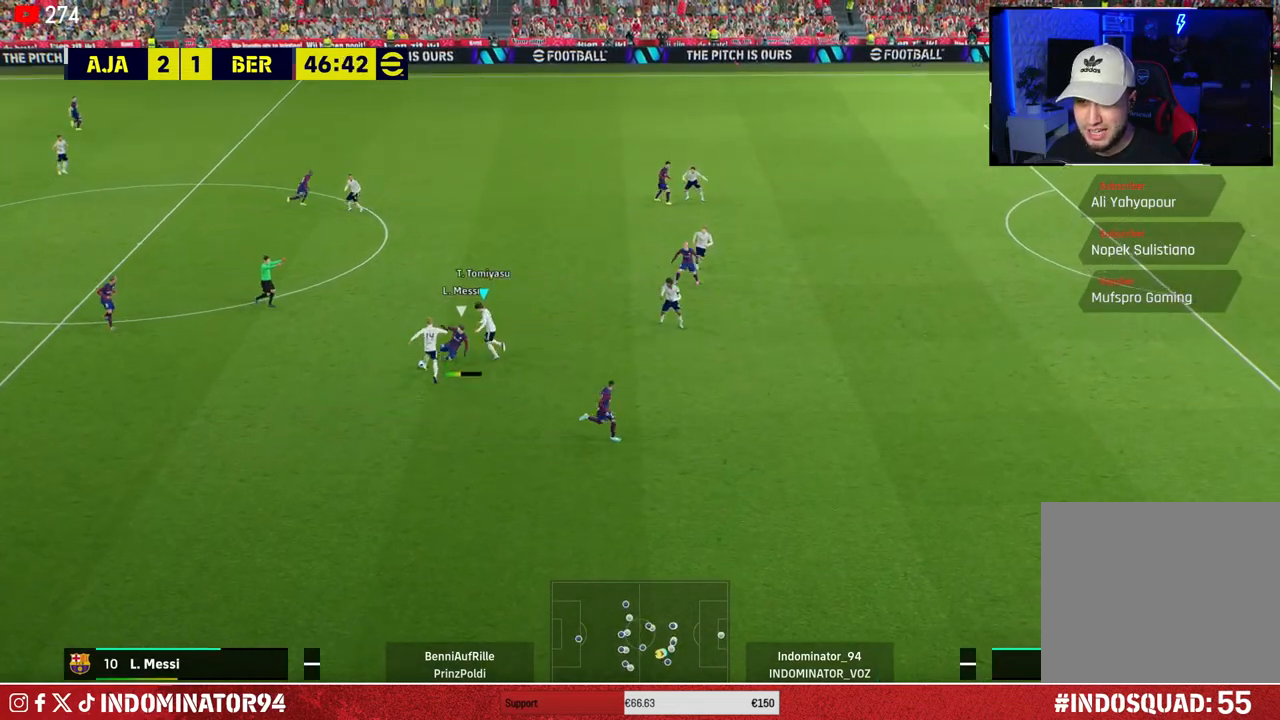
{"buttons": [], "left_stick": "down-left", "right_stick": "center", "events": [[150, "left_stick", "left"], [483, "left_stick", "down-left"]]}
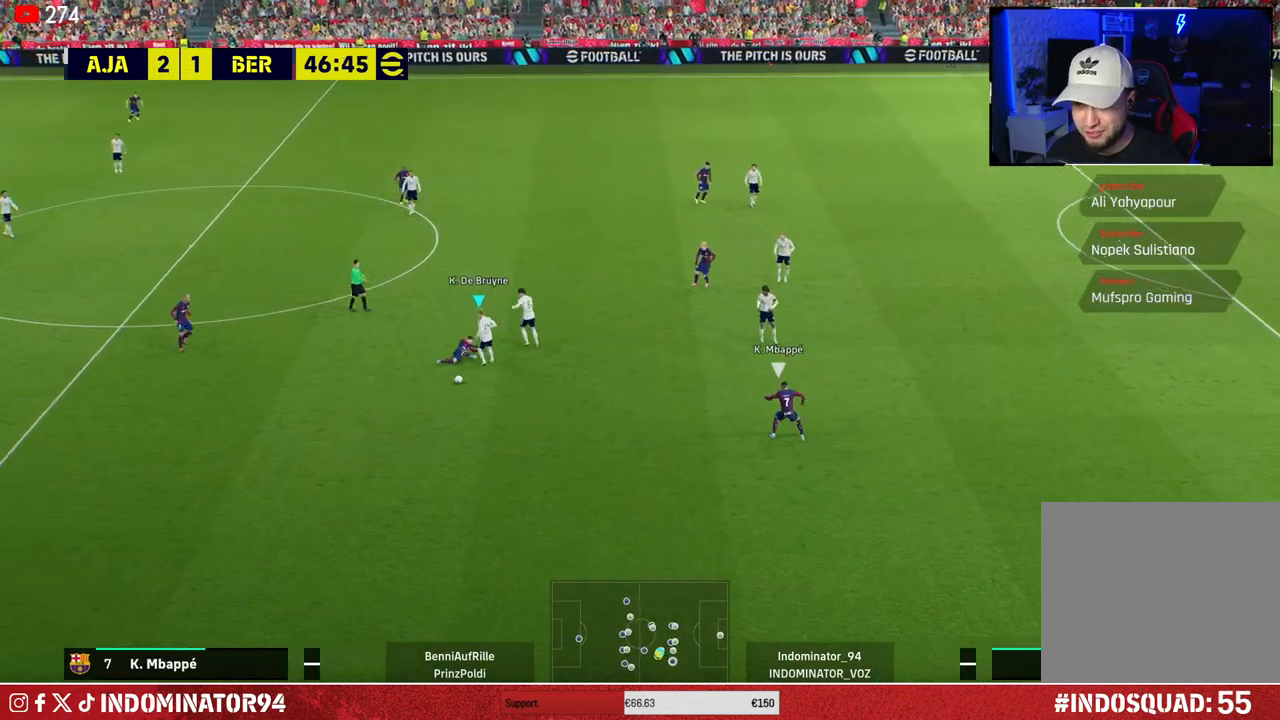
{"buttons": ["R1"], "left_stick": "down-left", "right_stick": "center", "events": [[133, "R1", "down"]]}